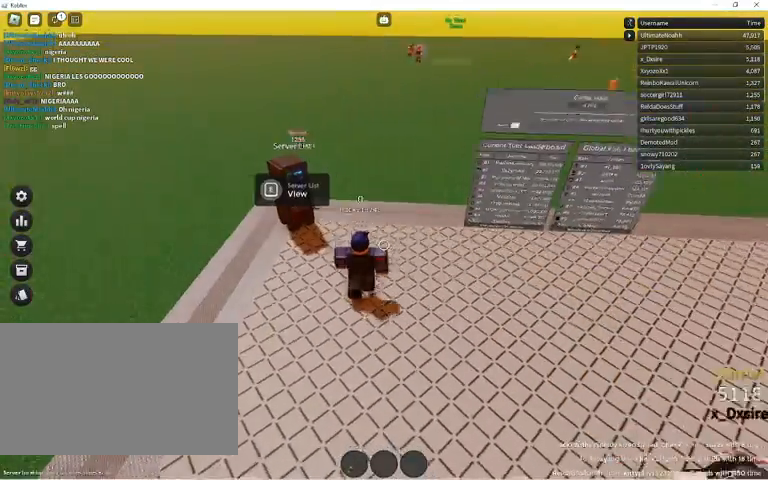
Gameplay with keyboard and mouse; each line is a JSON object with the keys and mouse buttons held at the frame after it. "events" lists presses ("down") and releases ("up") of "1", "2", "3", "4", "5", "a", "alt", "c", "caps_lock", "ctrl", "d", "e", "f", "g", "q", "r", "s", "shift", "space", "t", "tab", "v", "w", "x", "z", "mouse_left", "mouse_wheel" and "mouse_right" between this image and that frame as [ms after this image, input, new state], when the widget could be followed in between. "mouse_left", "mouse_wheel", "mouse_right" = the "left", "wheel", "right" buttons of the "mouse" list. No other keys are recorded. "wheel" means that the mouse wheel is clicked or scrolled. Not read: mouse_move.
{"keys": ["w"], "mouse": [], "events": [[267, "mouse_wheel", "down"], [333, "mouse_wheel", "up"]]}
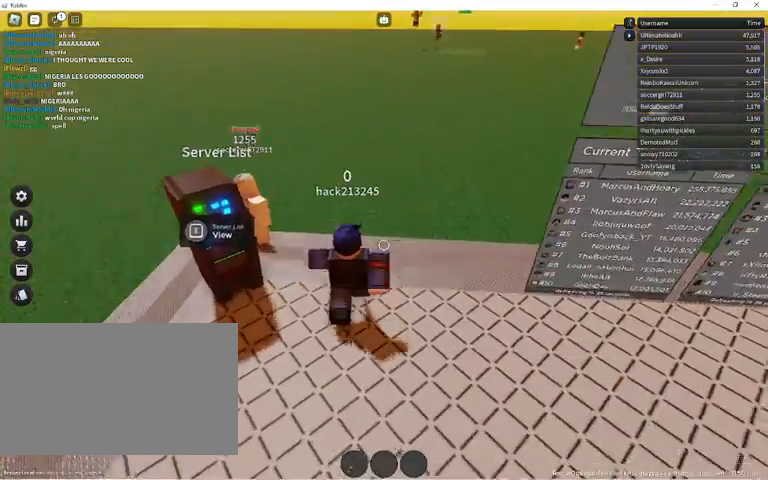
{"keys": ["w"], "mouse": [], "events": []}
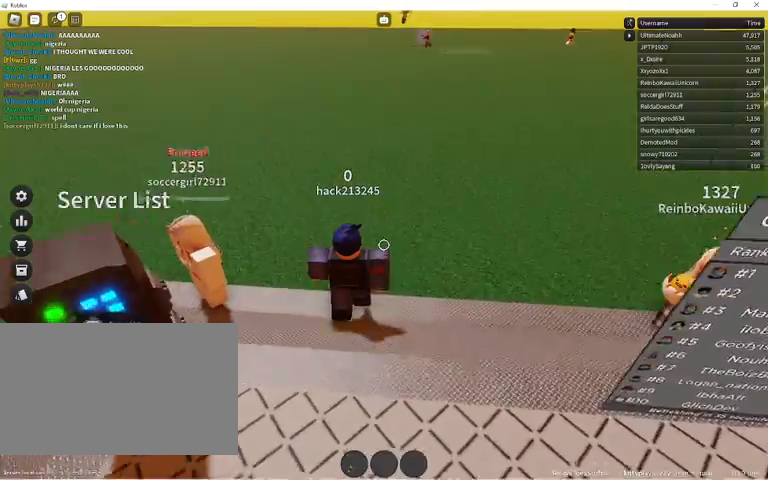
{"keys": ["w"], "mouse": [], "events": []}
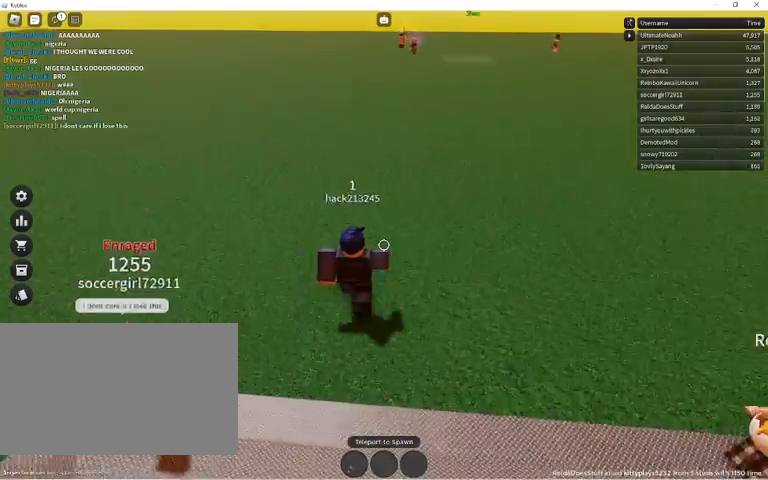
{"keys": ["w"], "mouse": [], "events": []}
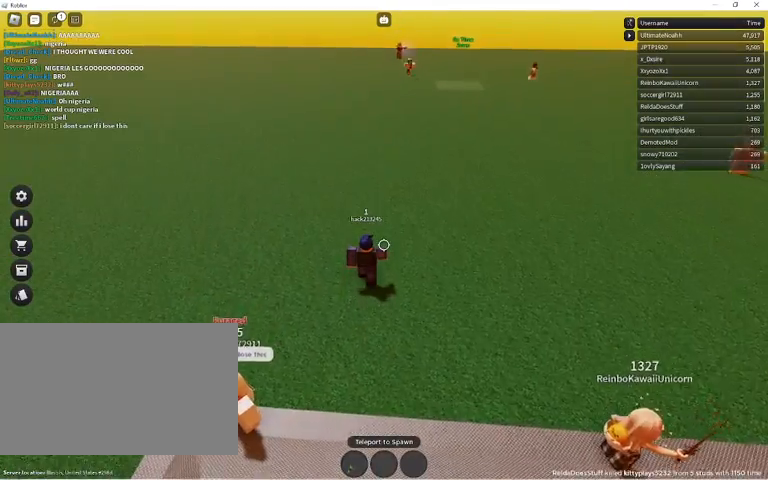
{"keys": ["w"], "mouse": [], "events": []}
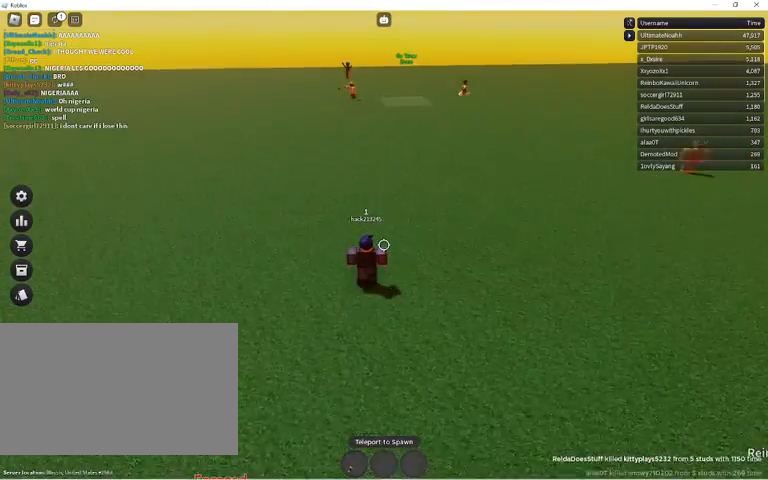
{"keys": ["w"], "mouse": [], "events": []}
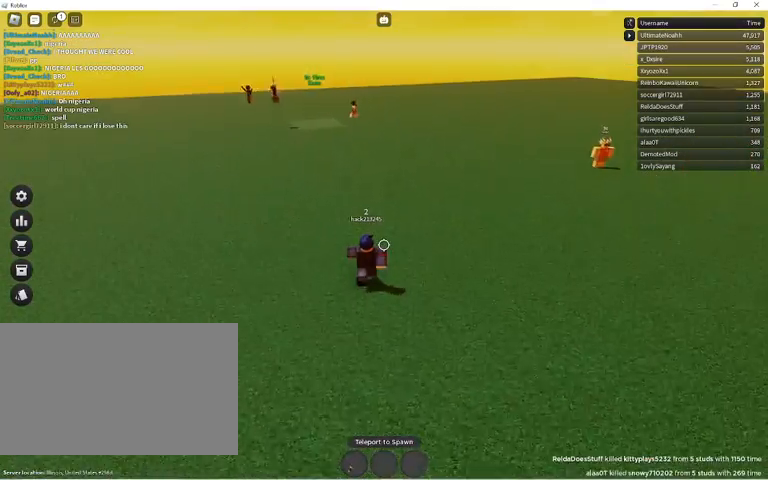
{"keys": ["w"], "mouse": [], "events": [[133, "a", "down"], [167, "a", "up"]]}
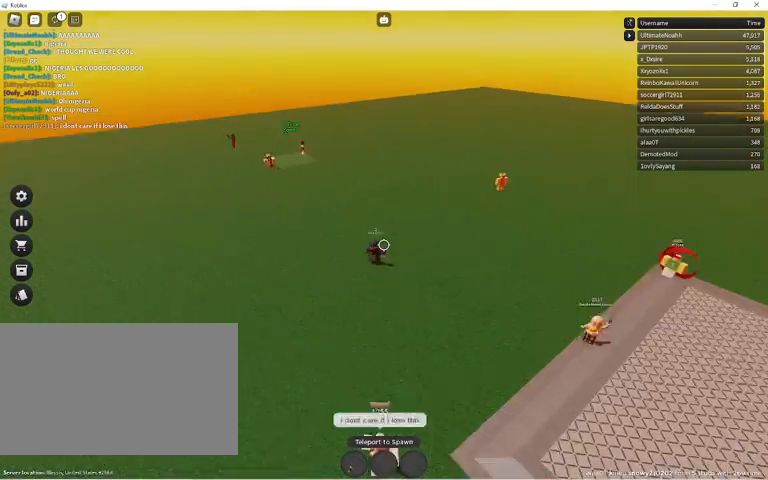
{"keys": ["w"], "mouse": [], "events": []}
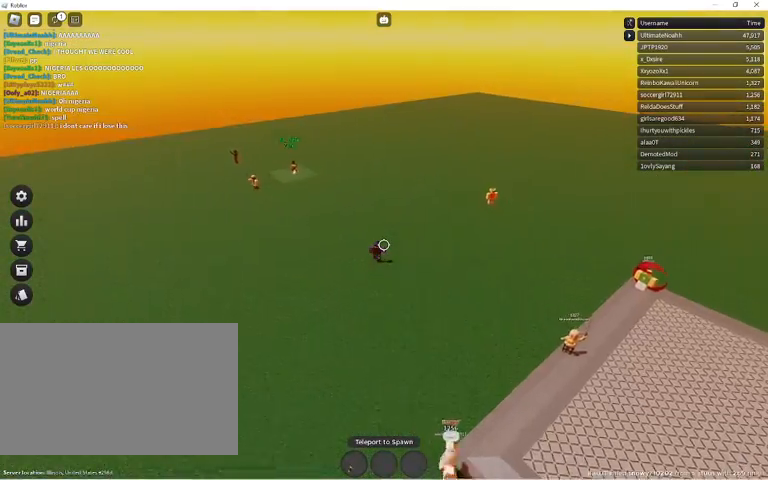
{"keys": ["w"], "mouse": ["wheel"], "events": [[333, "mouse_wheel", "down"], [400, "mouse_wheel", "up"], [500, "mouse_wheel", "down"]]}
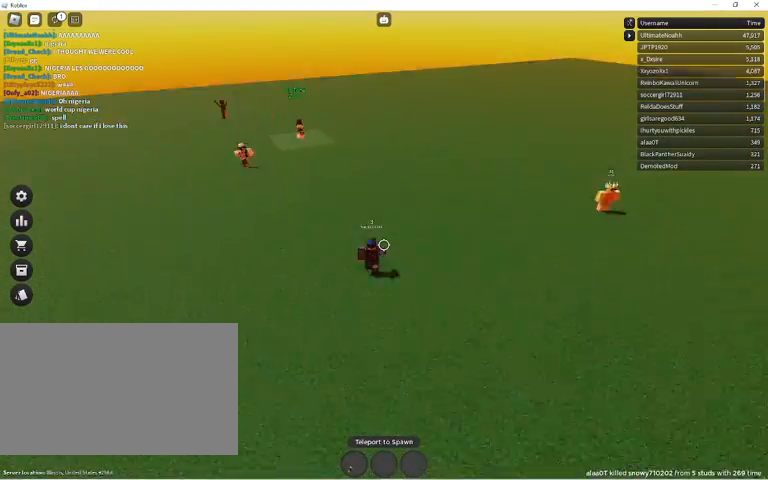
{"keys": ["w"], "mouse": [], "events": [[33, "mouse_wheel", "up"], [67, "mouse_wheel", "down"], [133, "mouse_wheel", "up"], [400, "mouse_wheel", "down"], [467, "mouse_wheel", "up"]]}
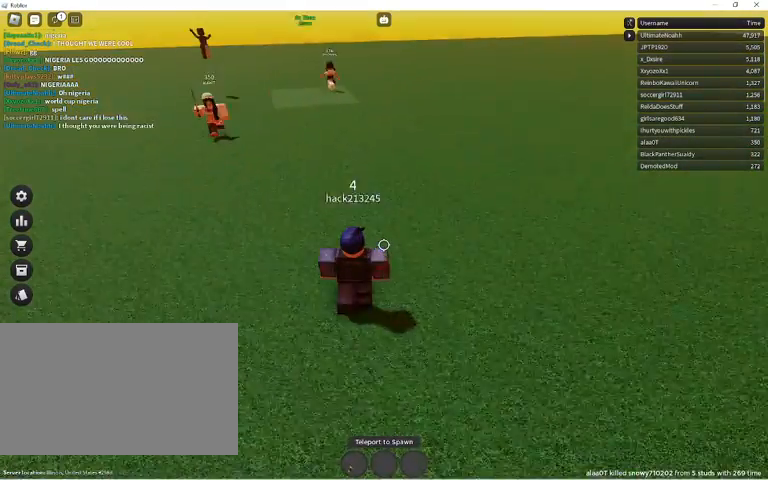
{"keys": ["w"], "mouse": [], "events": []}
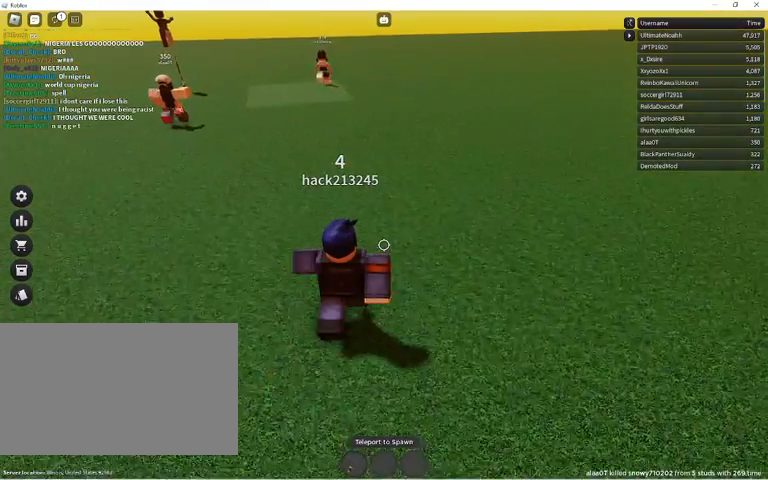
{"keys": ["w"], "mouse": [], "events": []}
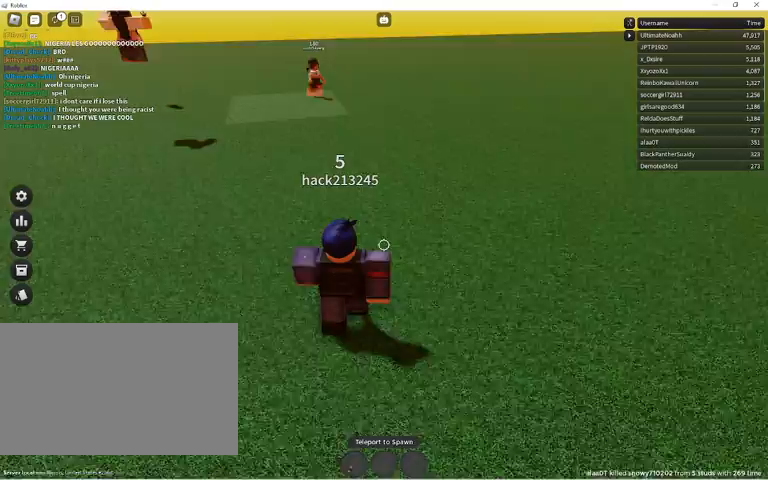
{"keys": ["w"], "mouse": [], "events": []}
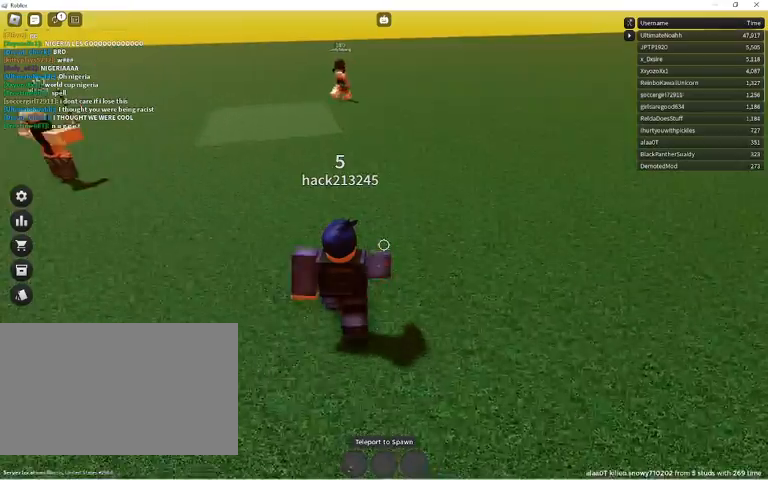
{"keys": ["d", "w"], "mouse": [], "events": [[367, "d", "down"]]}
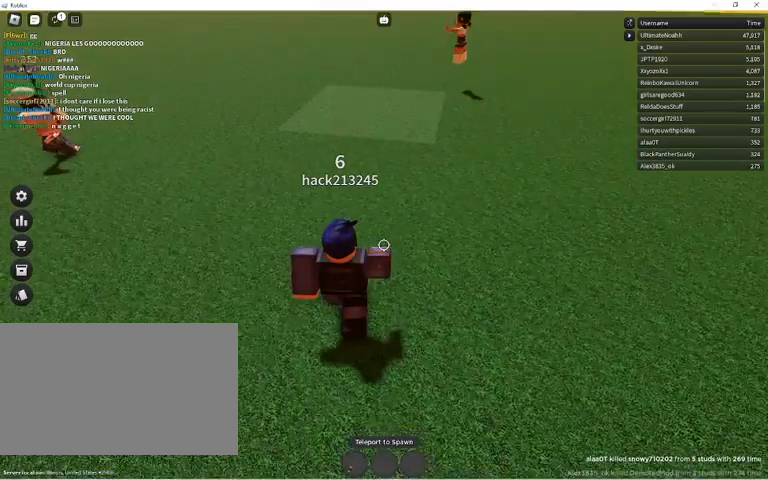
{"keys": ["d"], "mouse": [], "events": [[267, "w", "up"]]}
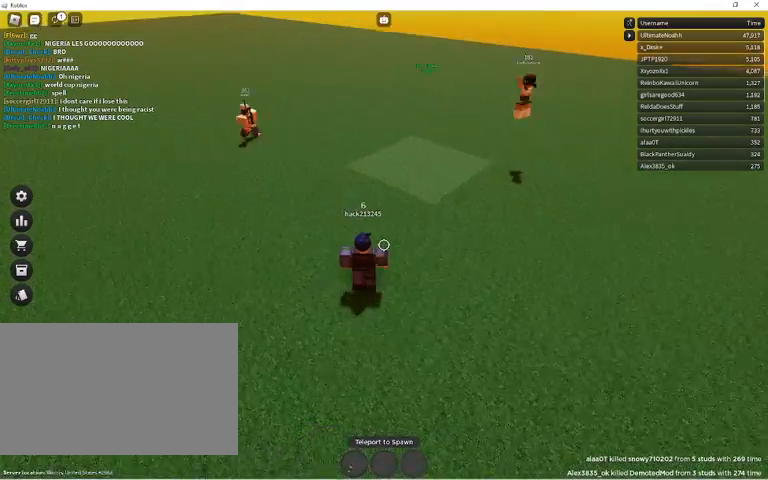
{"keys": [], "mouse": [], "events": [[500, "d", "up"]]}
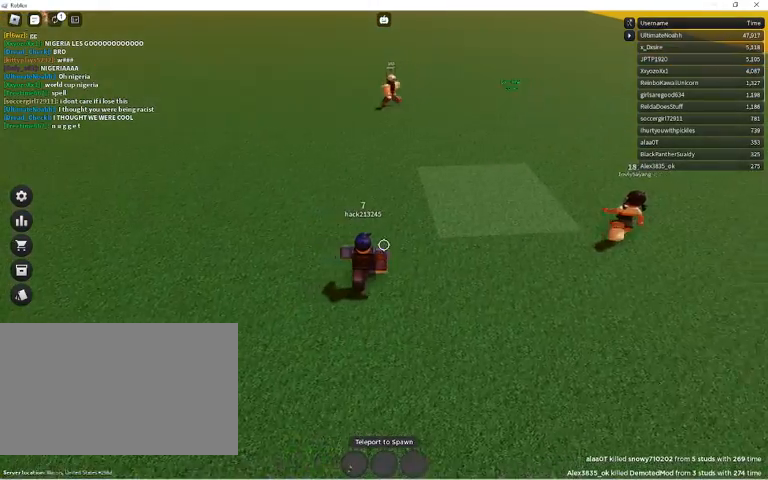
{"keys": [], "mouse": [], "events": [[133, "space", "down"], [267, "space", "up"]]}
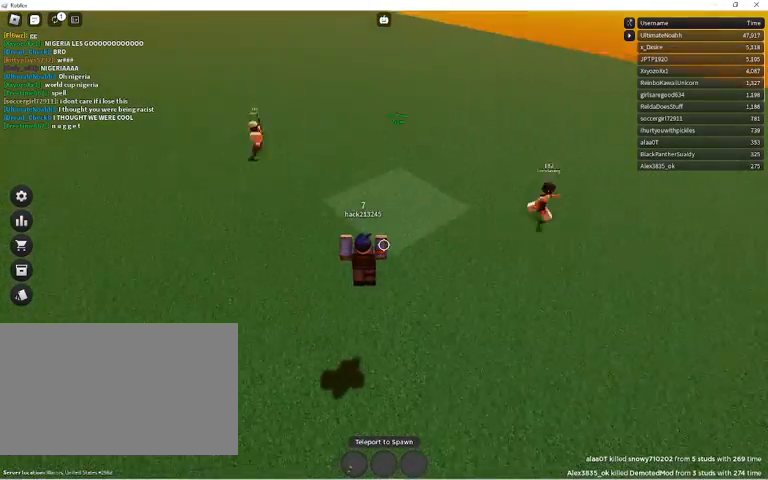
{"keys": ["space"], "mouse": [], "events": [[100, "space", "down"]]}
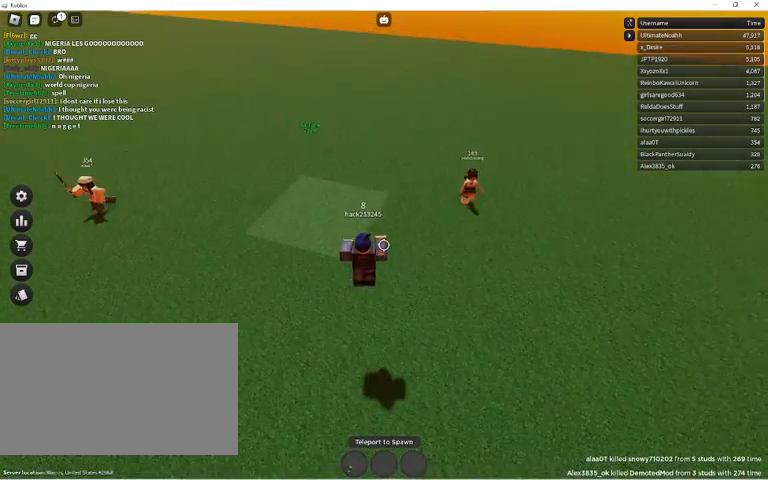
{"keys": ["s", "space"], "mouse": [], "events": [[367, "s", "down"]]}
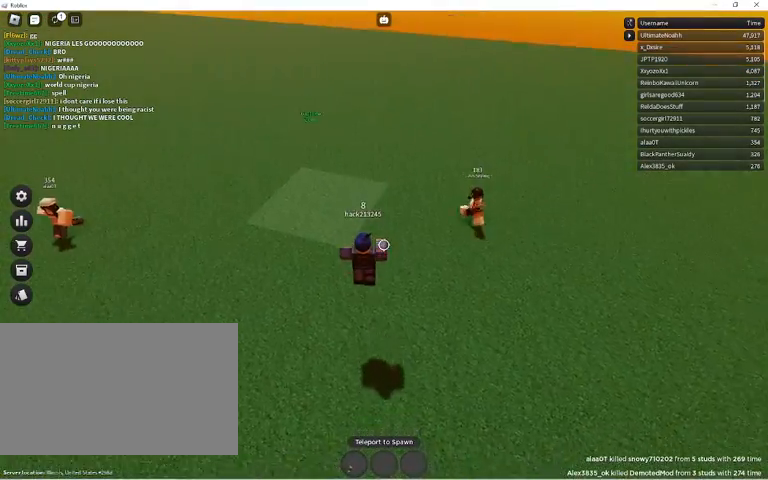
{"keys": ["s", "space"], "mouse": [], "events": []}
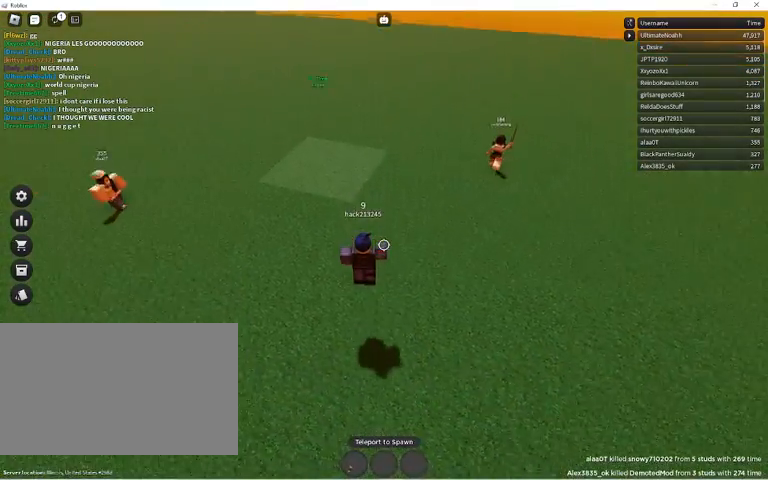
{"keys": ["d"], "mouse": [], "events": [[100, "space", "up"], [300, "d", "down"], [333, "s", "up"]]}
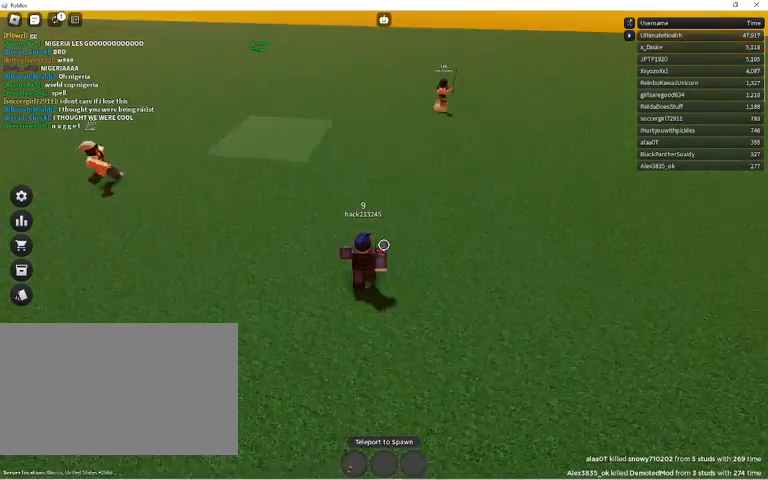
{"keys": ["d", "s"], "mouse": [], "events": [[400, "s", "down"]]}
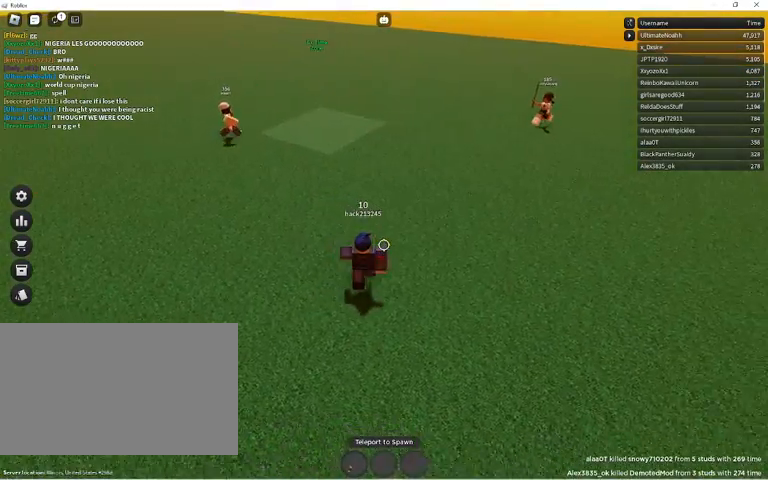
{"keys": ["d"], "mouse": [], "events": [[33, "s", "up"], [333, "mouse_wheel", "down"], [433, "mouse_wheel", "up"]]}
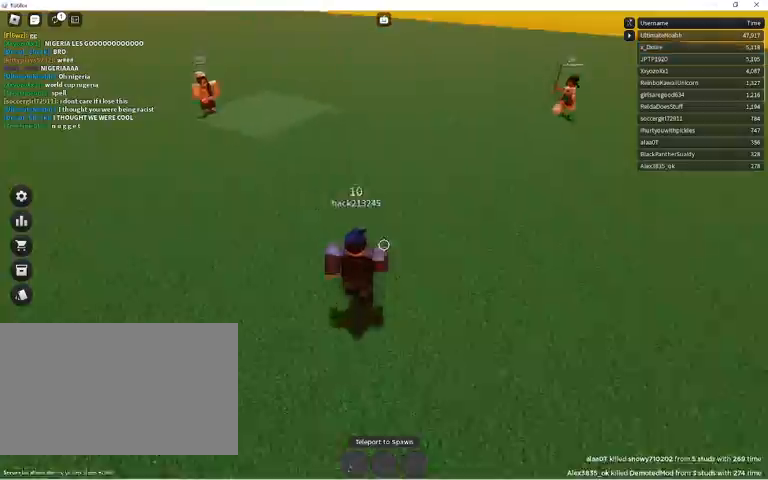
{"keys": ["d"], "mouse": [], "events": []}
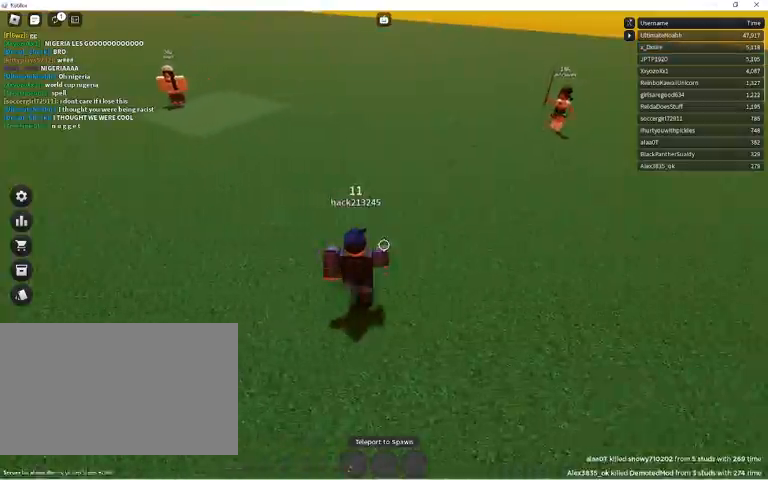
{"keys": ["d"], "mouse": [], "events": [[367, "mouse_wheel", "down"], [400, "mouse_wheel", "up"]]}
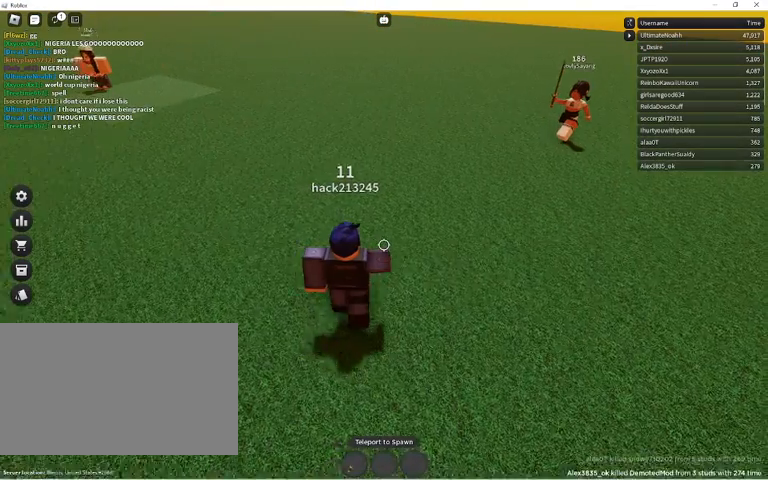
{"keys": ["d"], "mouse": [], "events": [[200, "mouse_wheel", "down"], [233, "mouse_wheel", "up"]]}
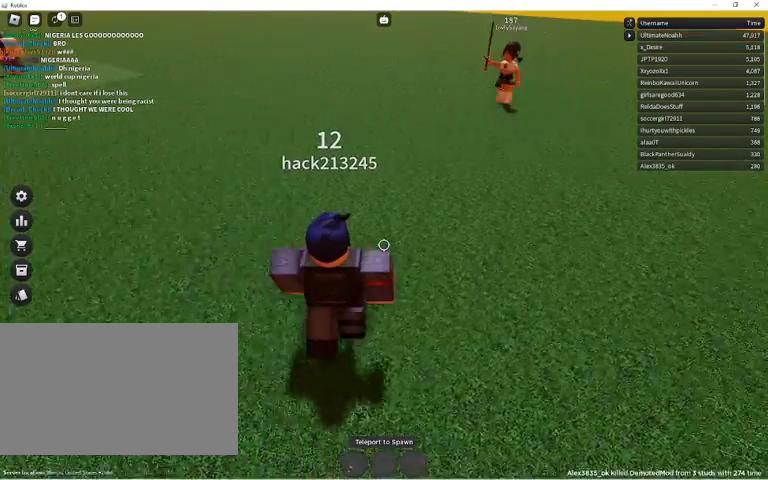
{"keys": ["d", "w"], "mouse": [], "events": [[200, "w", "down"]]}